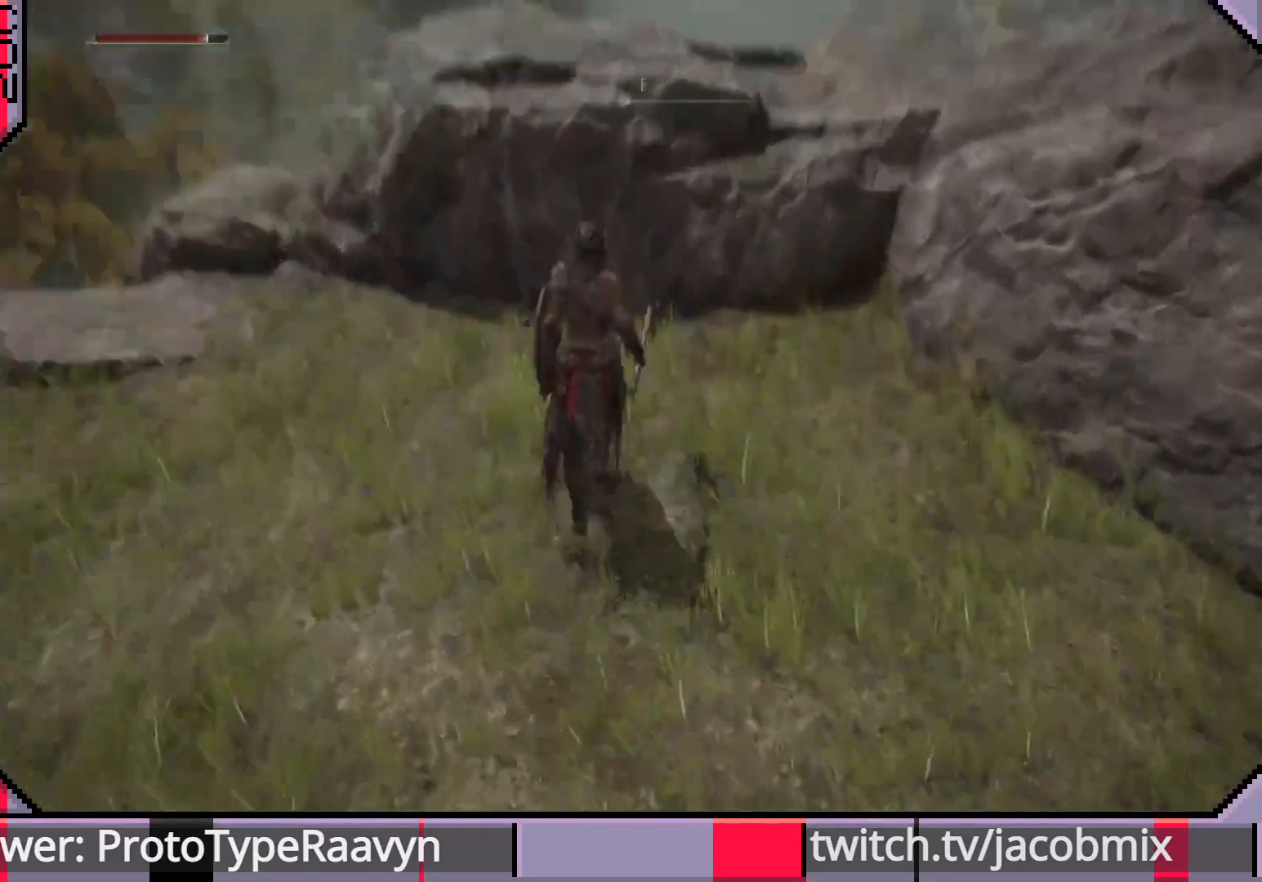
Gameplay with a controller (PlayStation layout); each line is a JSON object with the inputs held at the frame after it. "events" lists button and stick changes between this image and that frame as [ms after this image, input, new state], when the widget could be followed in between.
{"buttons": [], "left_stick": "up", "right_stick": "center", "events": [[67, "right_stick", "center"], [350, "CROSS", "down"], [500, "CROSS", "up"]]}
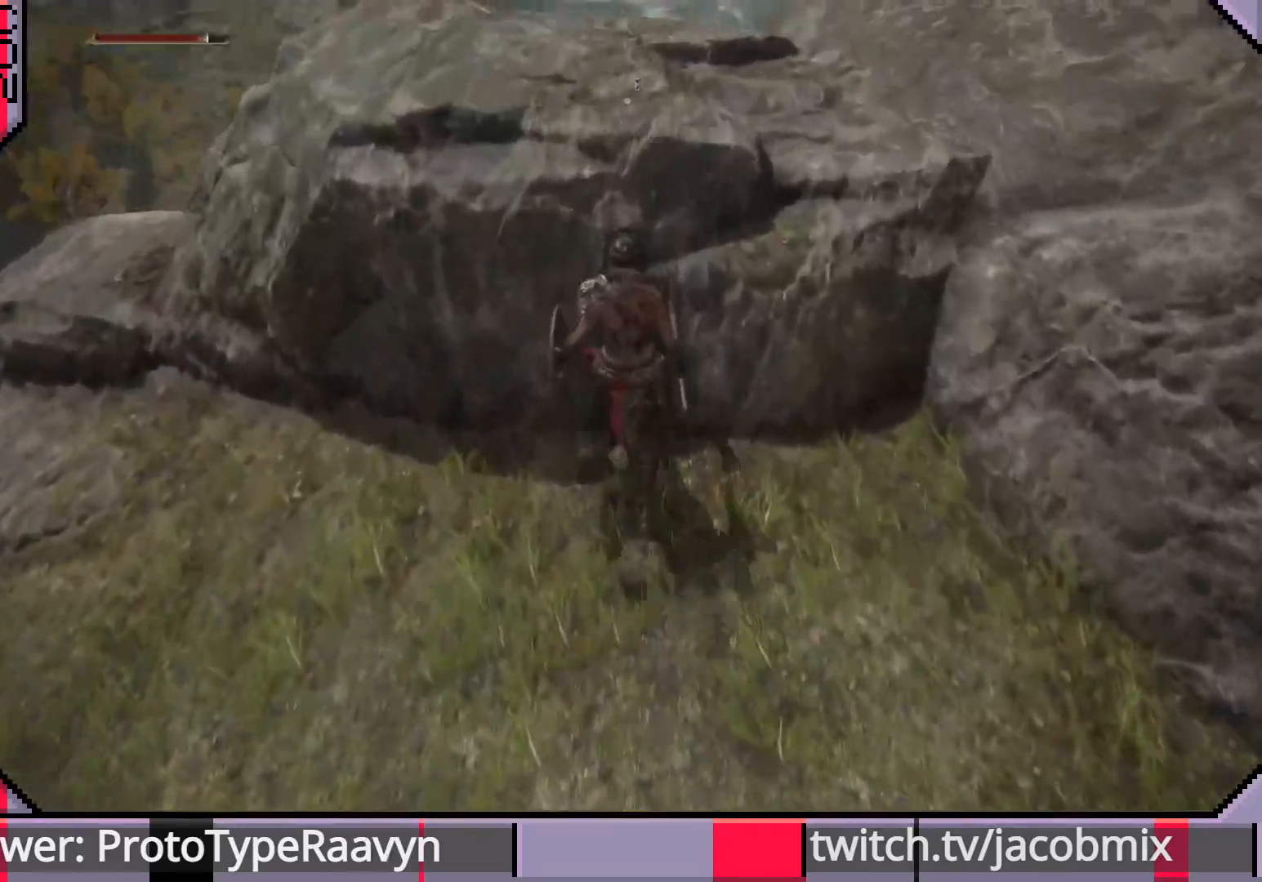
{"buttons": [], "left_stick": "center", "right_stick": "right", "events": [[183, "right_stick", "right"], [417, "left_stick", "center"]]}
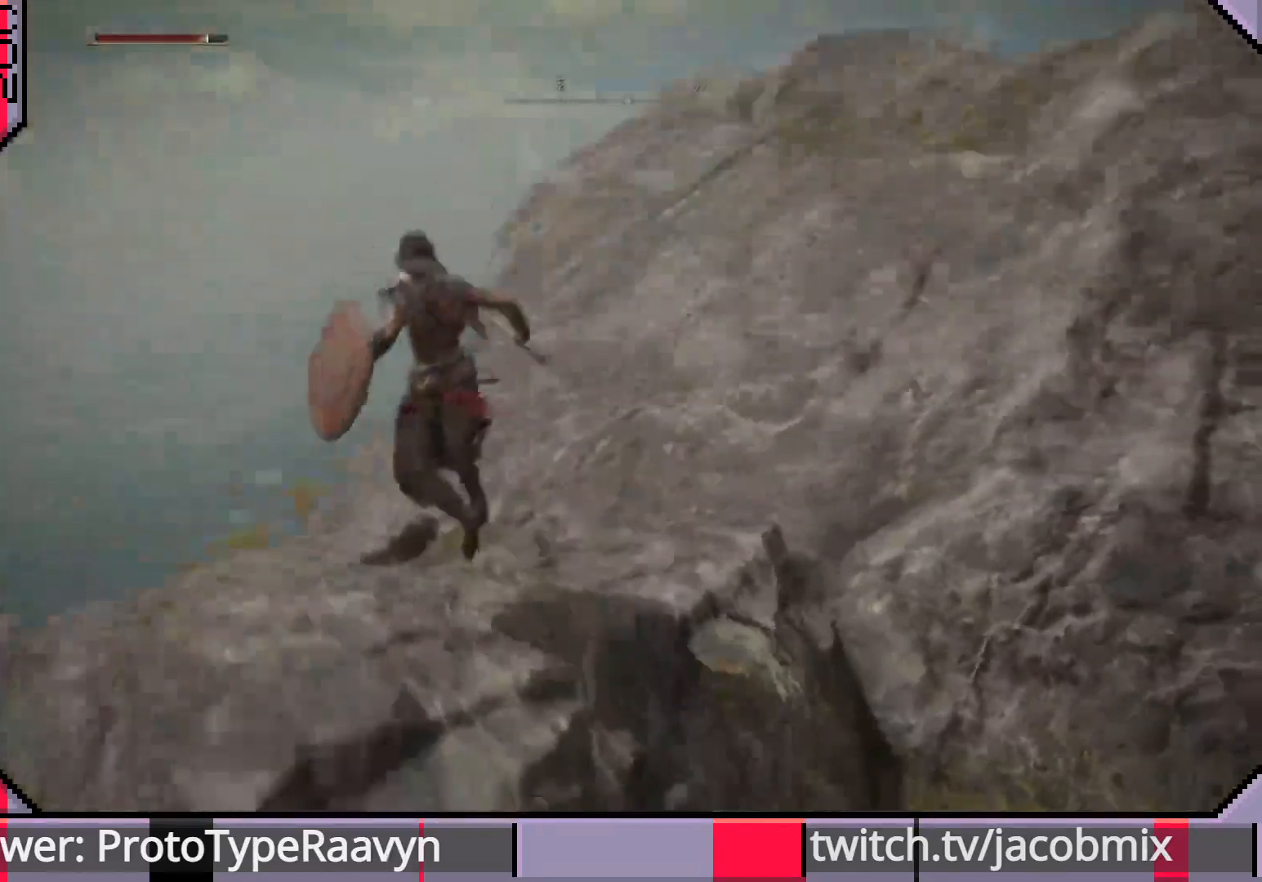
{"buttons": ["CIRCLE"], "left_stick": "up", "right_stick": "center", "events": [[283, "left_stick", "up"], [400, "CIRCLE", "down"], [450, "right_stick", "center"]]}
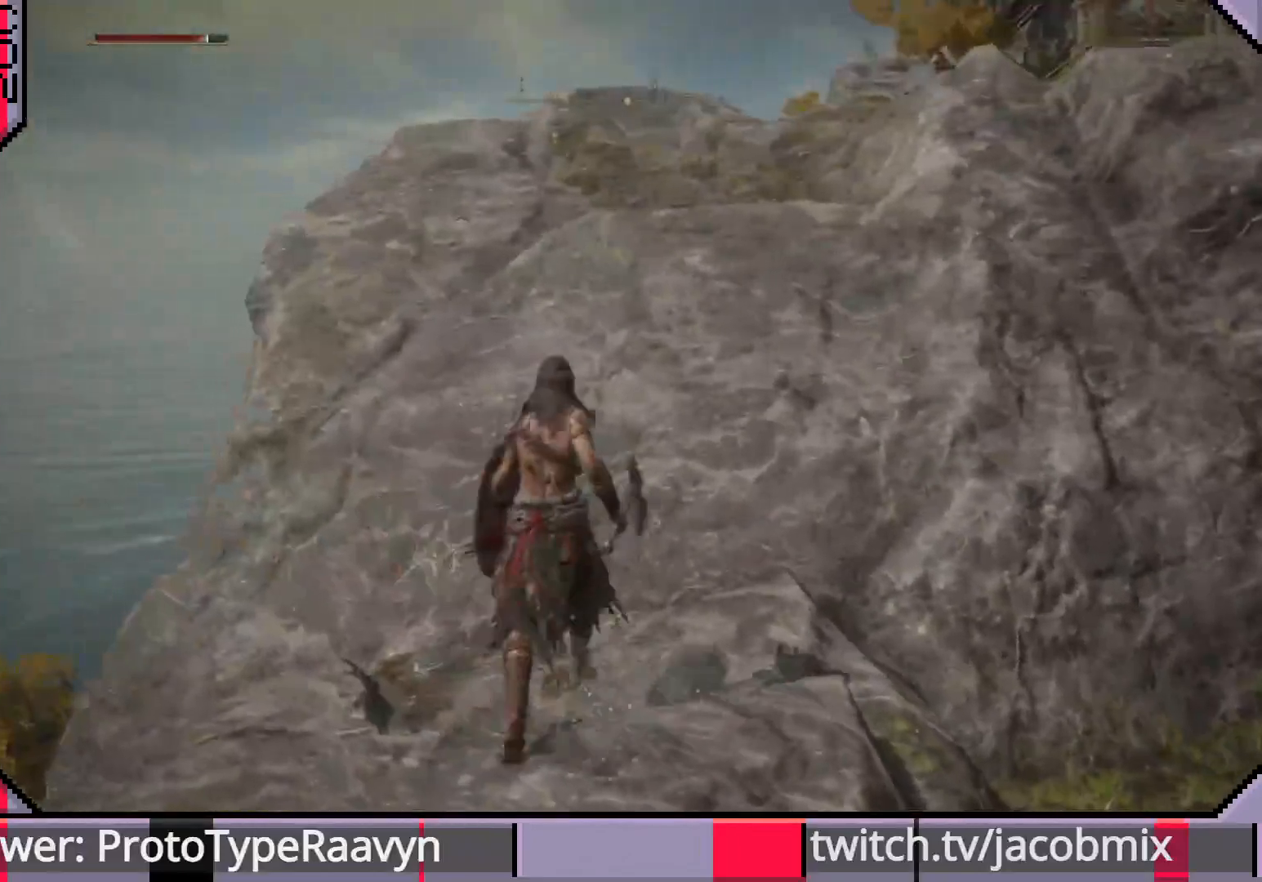
{"buttons": ["CIRCLE"], "left_stick": "up", "right_stick": "right", "events": [[117, "right_stick", "right"]]}
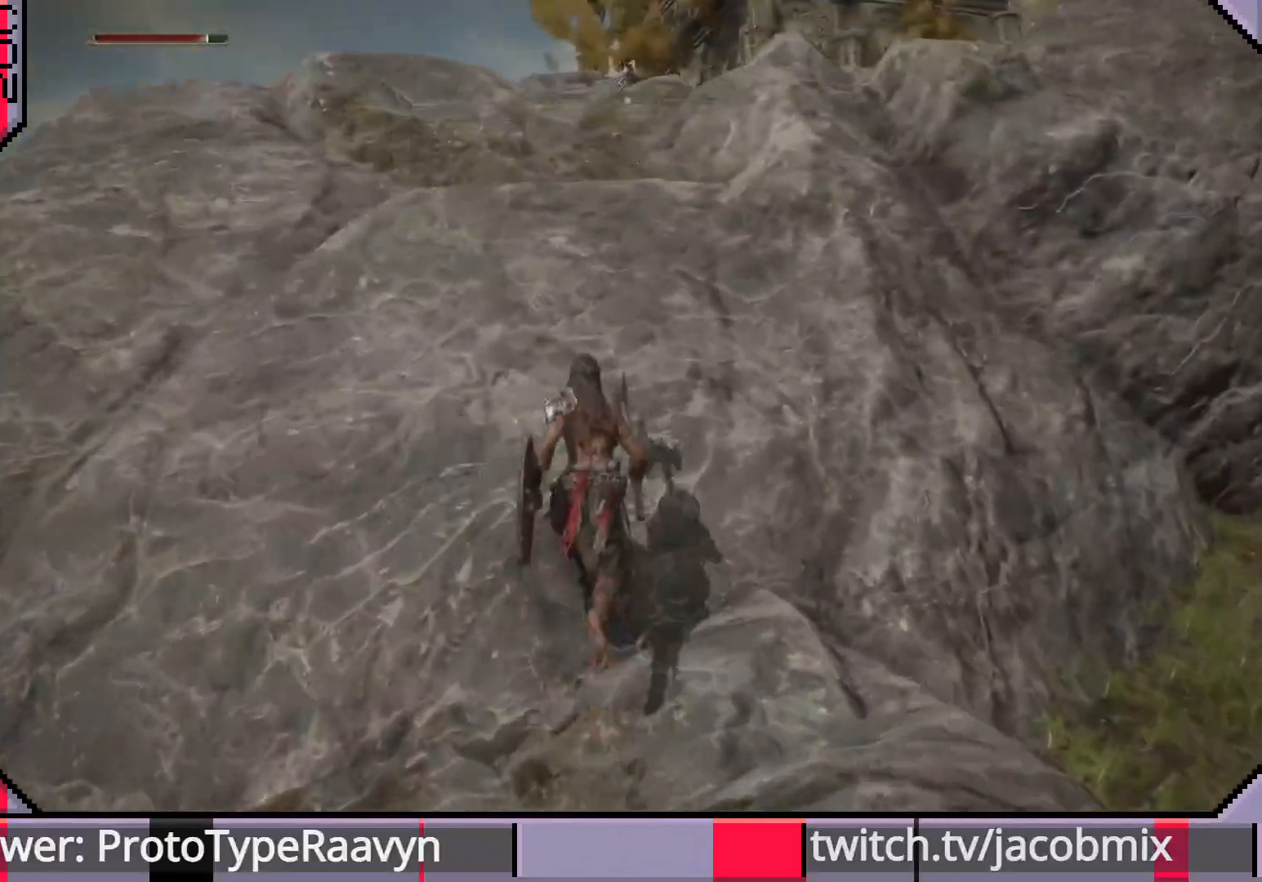
{"buttons": ["CIRCLE"], "left_stick": "up", "right_stick": "center", "events": [[17, "right_stick", "center"]]}
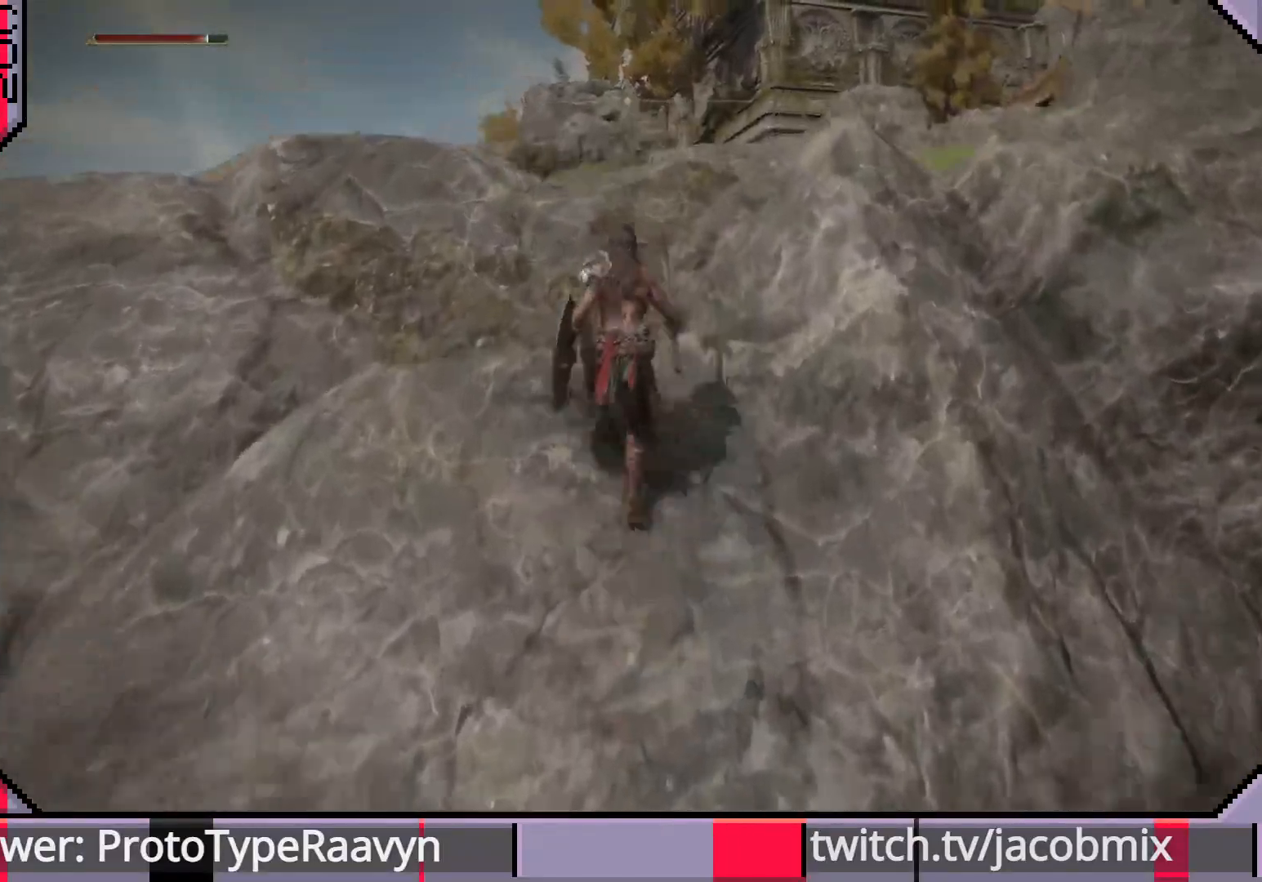
{"buttons": [], "left_stick": "up", "right_stick": "right", "events": [[183, "right_stick", "right"], [300, "CIRCLE", "up"]]}
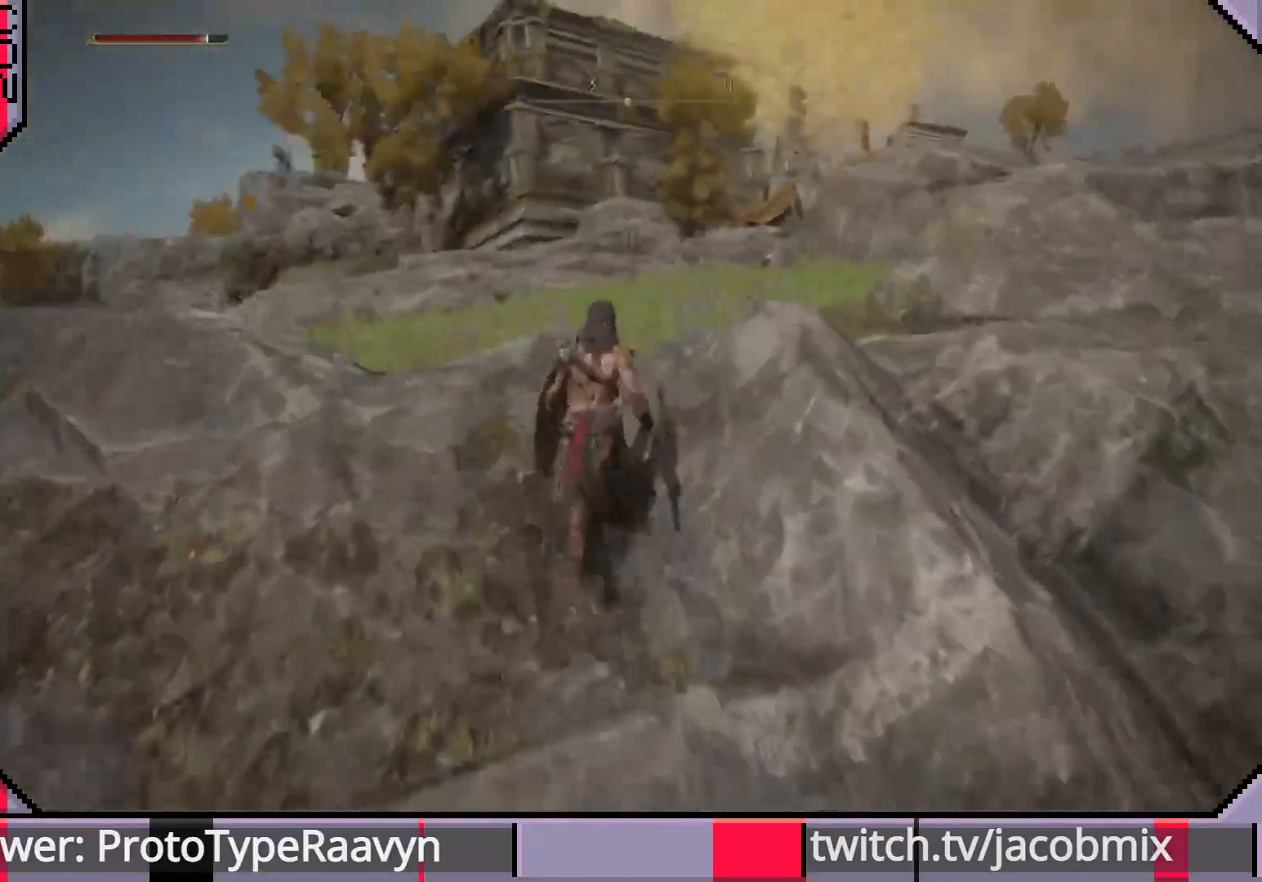
{"buttons": [], "left_stick": "up", "right_stick": "left", "events": [[167, "right_stick", "down-right"], [283, "right_stick", "right"], [433, "right_stick", "center"], [483, "right_stick", "left"]]}
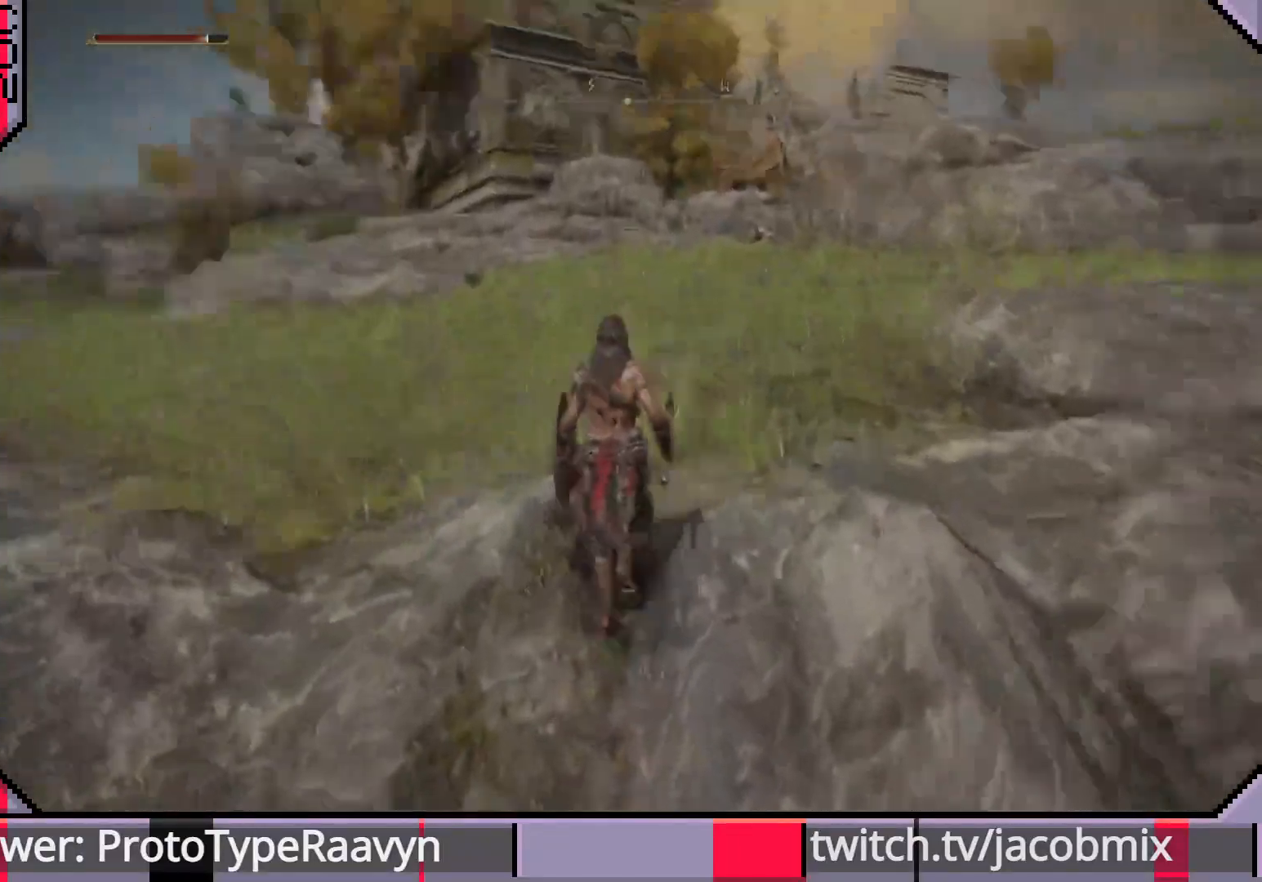
{"buttons": [], "left_stick": "up", "right_stick": "right", "events": [[383, "right_stick", "right"]]}
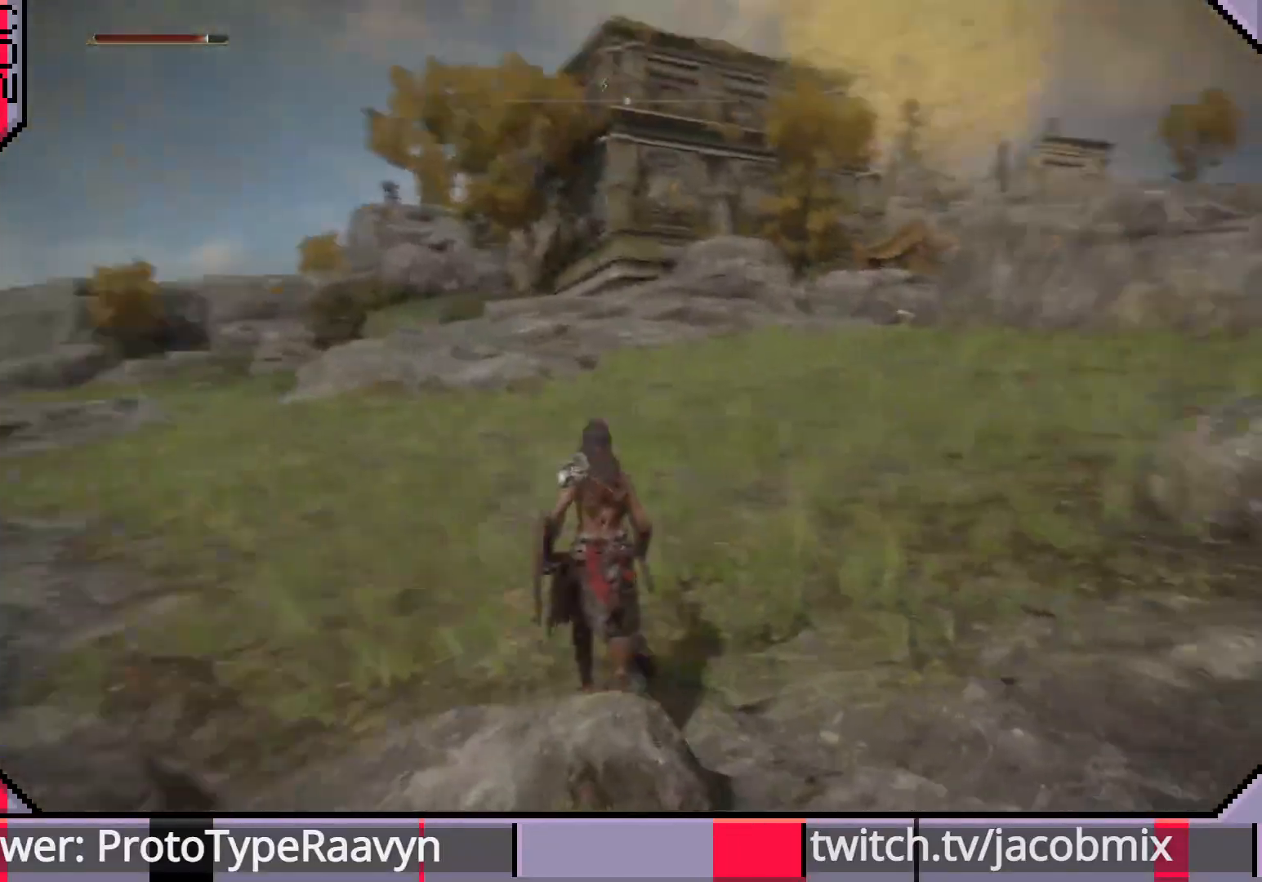
{"buttons": [], "left_stick": "up", "right_stick": "center", "events": [[133, "right_stick", "center"]]}
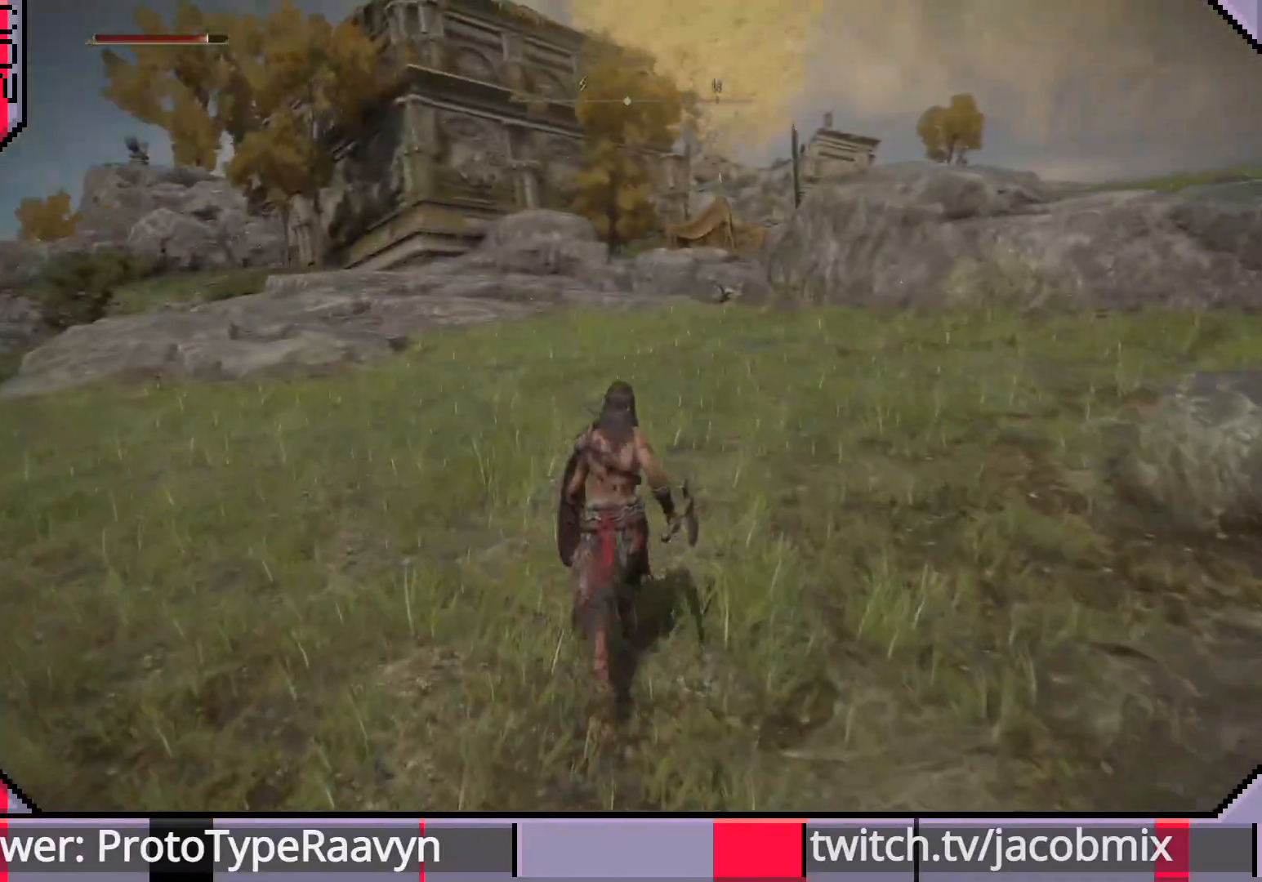
{"buttons": [], "left_stick": "up", "right_stick": "right", "events": [[17, "R3", "down"], [100, "R3", "up"], [383, "right_stick", "right"]]}
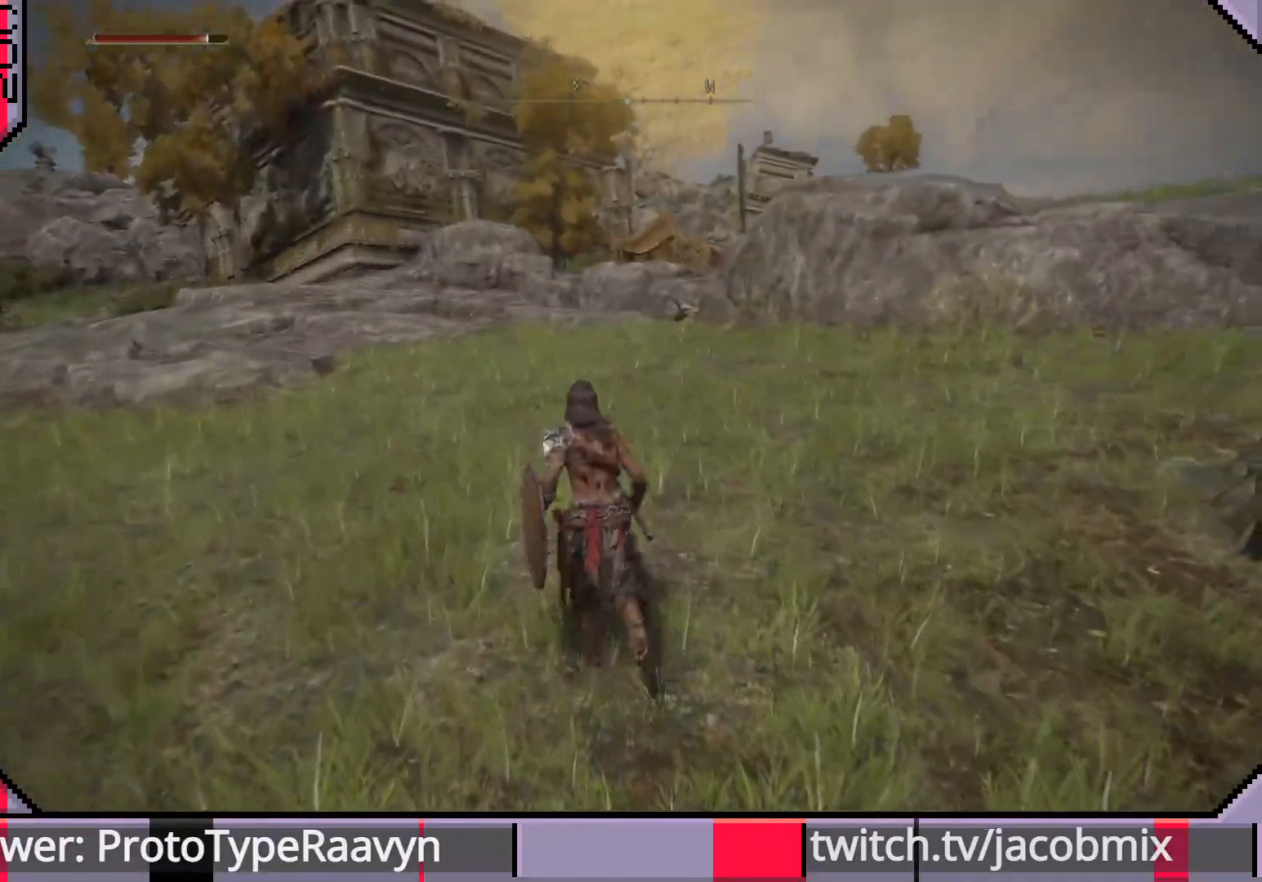
{"buttons": [], "left_stick": "up", "right_stick": "center", "events": [[200, "right_stick", "center"]]}
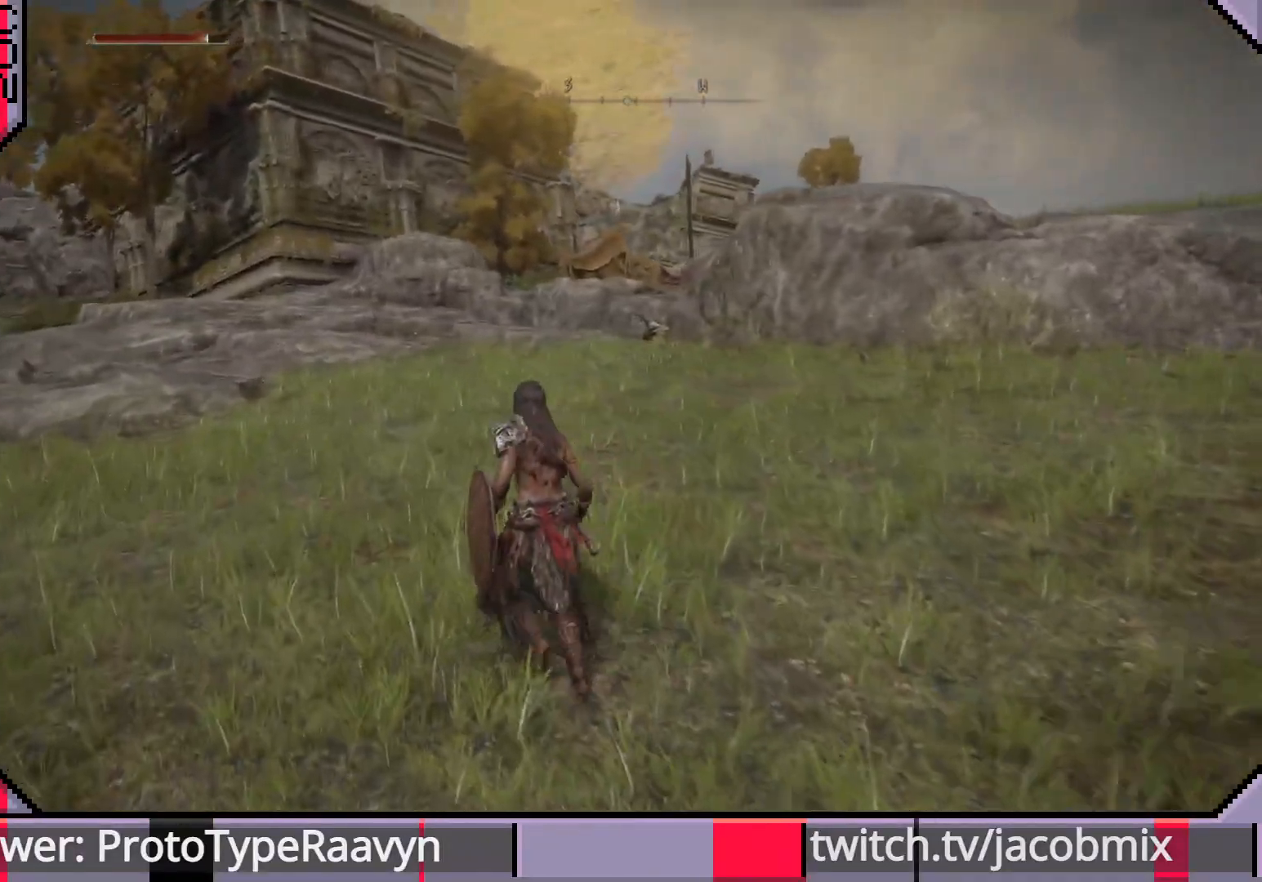
{"buttons": ["CIRCLE"], "left_stick": "up", "right_stick": "center", "events": [[217, "CIRCLE", "down"]]}
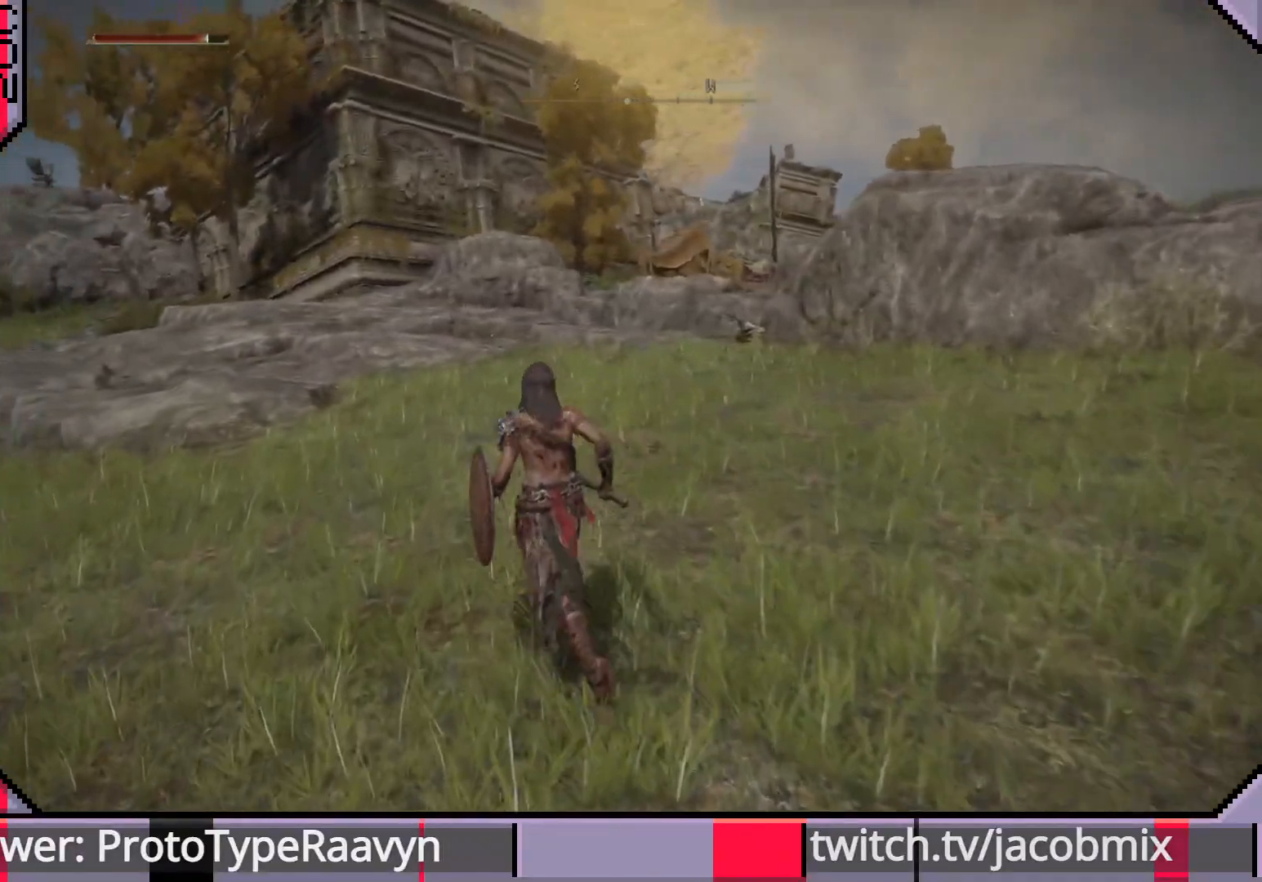
{"buttons": ["CIRCLE"], "left_stick": "up", "right_stick": "center", "events": []}
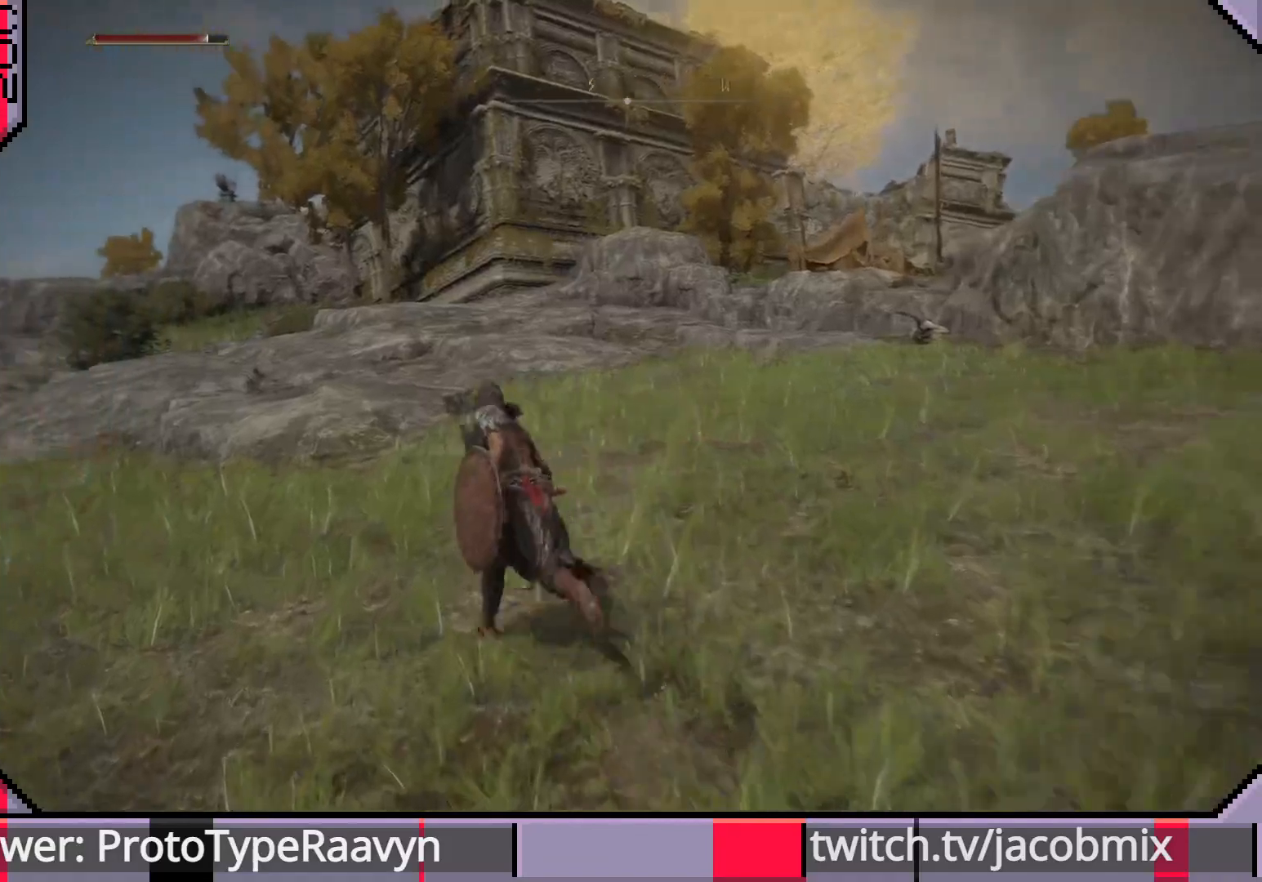
{"buttons": ["CIRCLE"], "left_stick": "up", "right_stick": "center", "events": []}
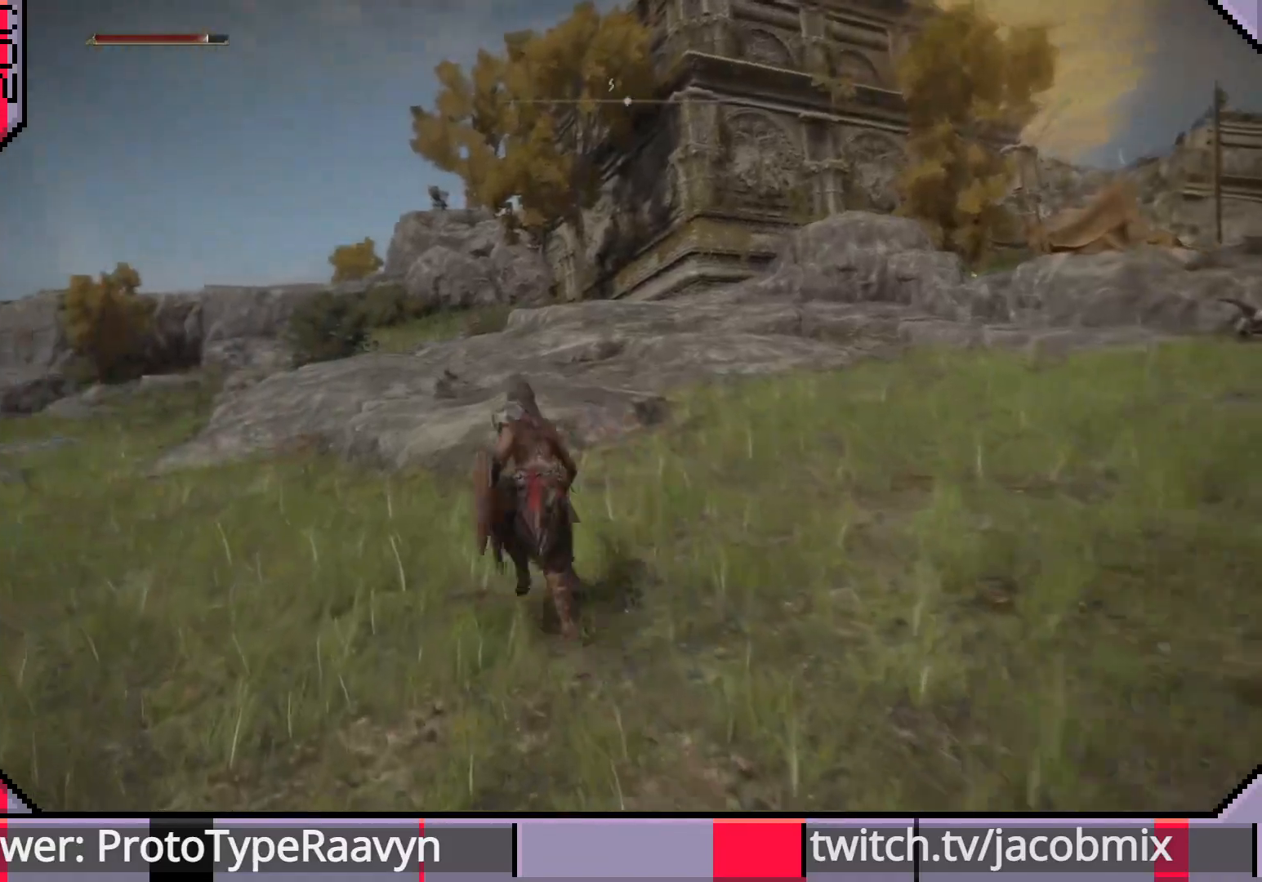
{"buttons": ["CIRCLE"], "left_stick": "up", "right_stick": "center", "events": []}
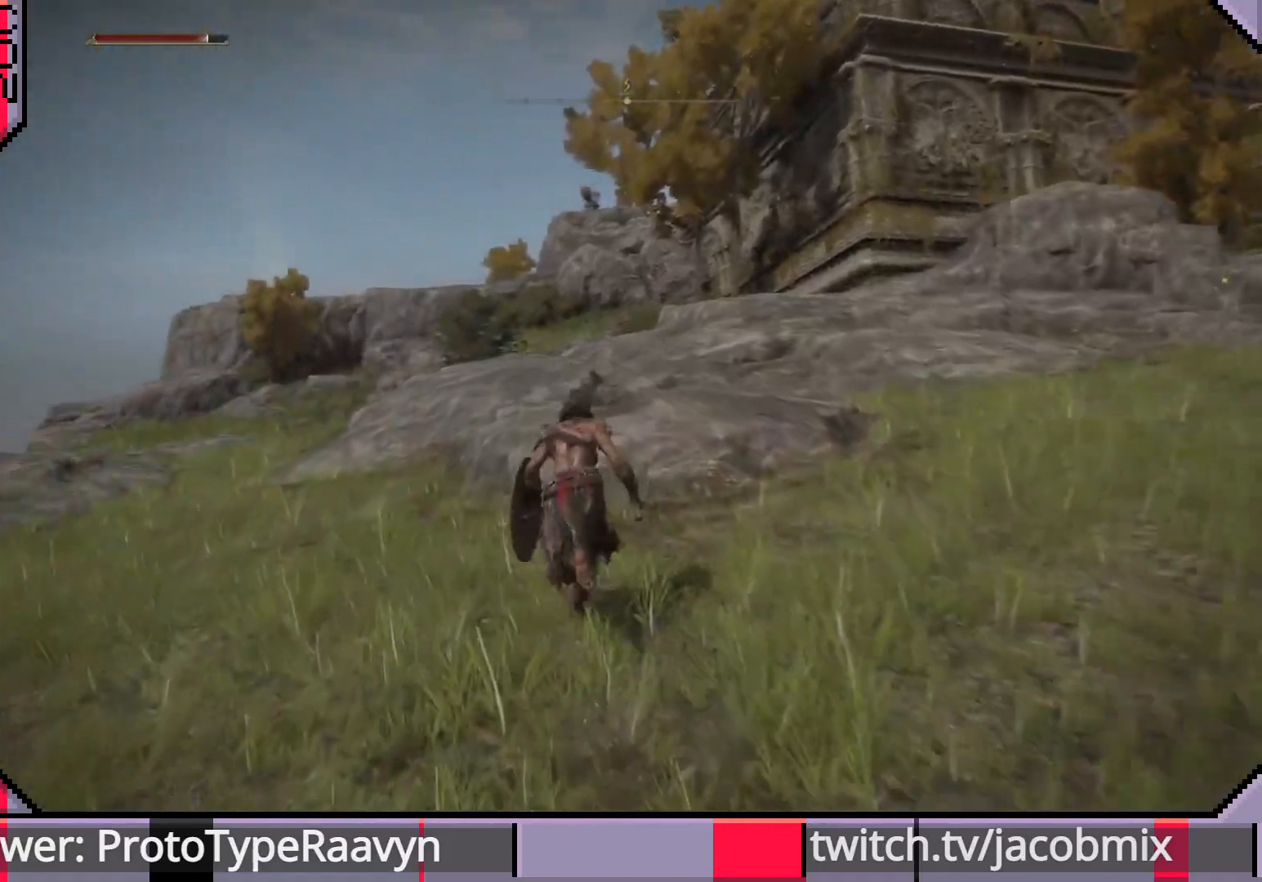
{"buttons": ["CIRCLE"], "left_stick": "up", "right_stick": "center", "events": []}
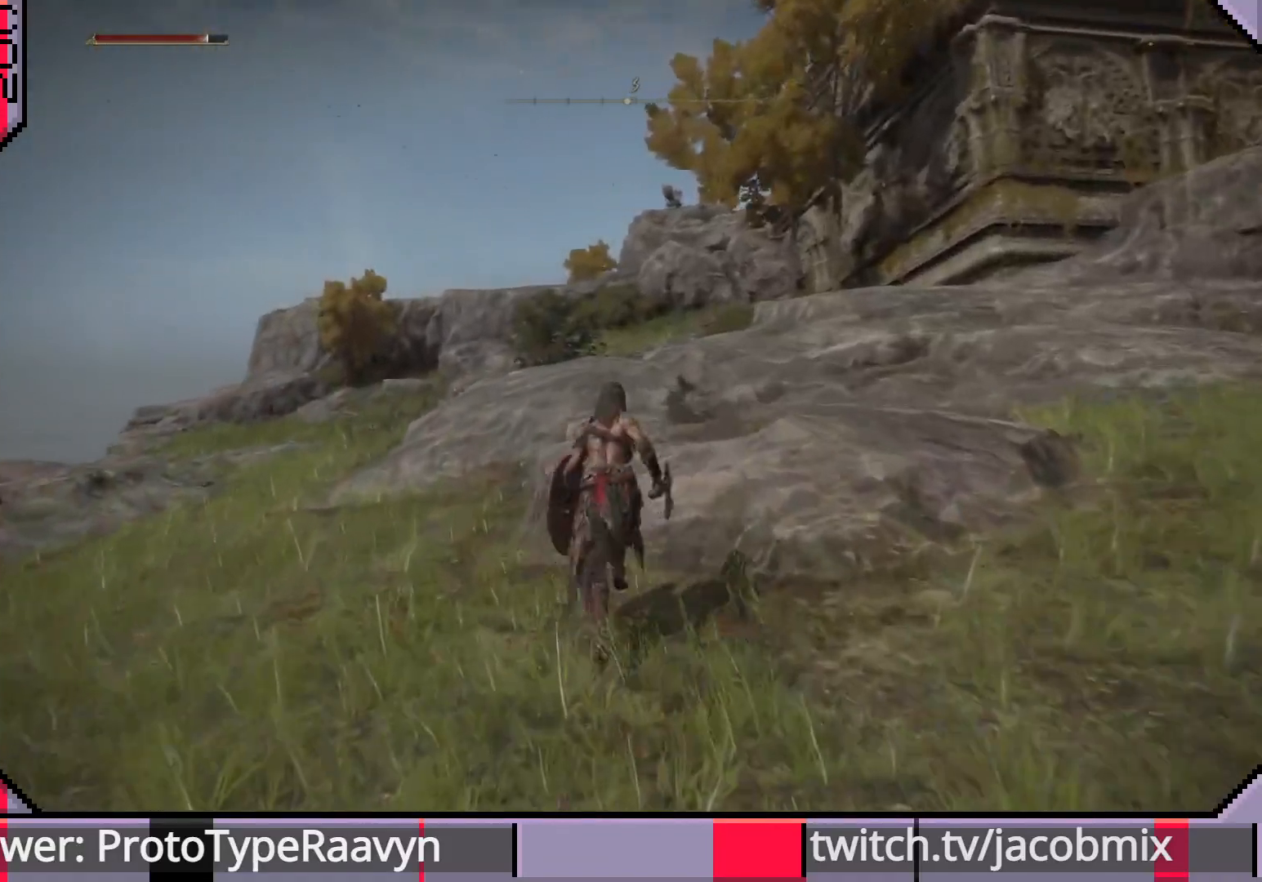
{"buttons": ["CIRCLE"], "left_stick": "up", "right_stick": "center", "events": []}
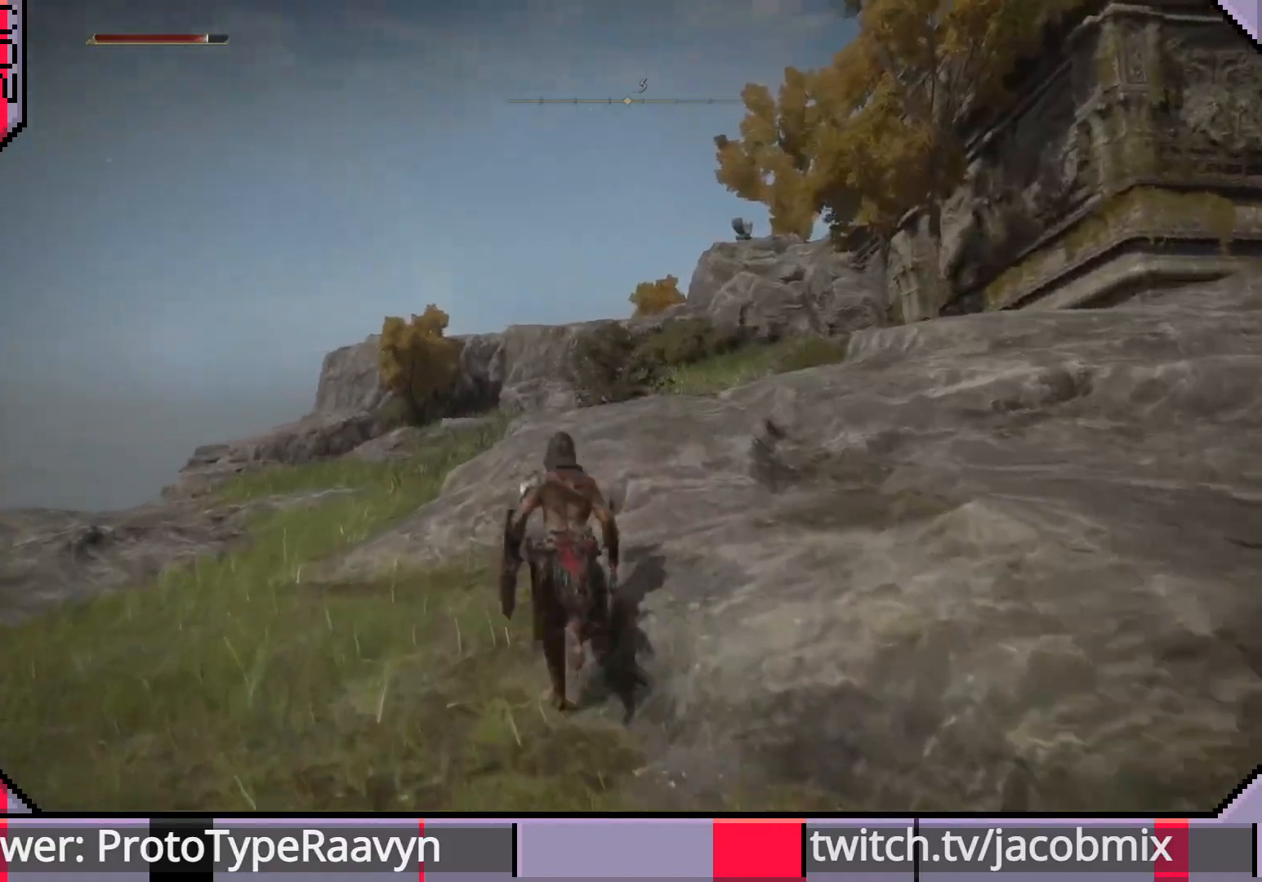
{"buttons": ["CIRCLE"], "left_stick": "up", "right_stick": "center", "events": []}
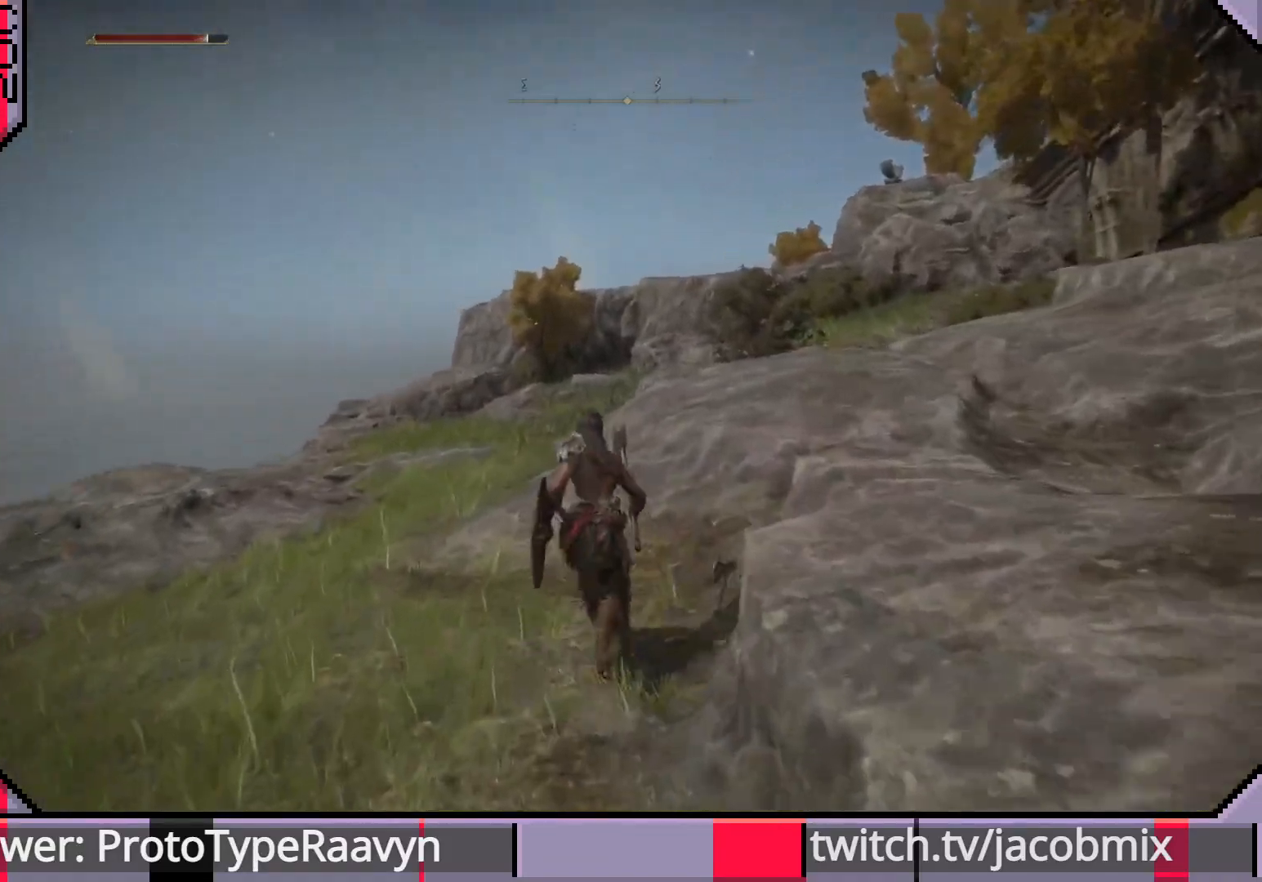
{"buttons": ["CIRCLE"], "left_stick": "up", "right_stick": "center", "events": []}
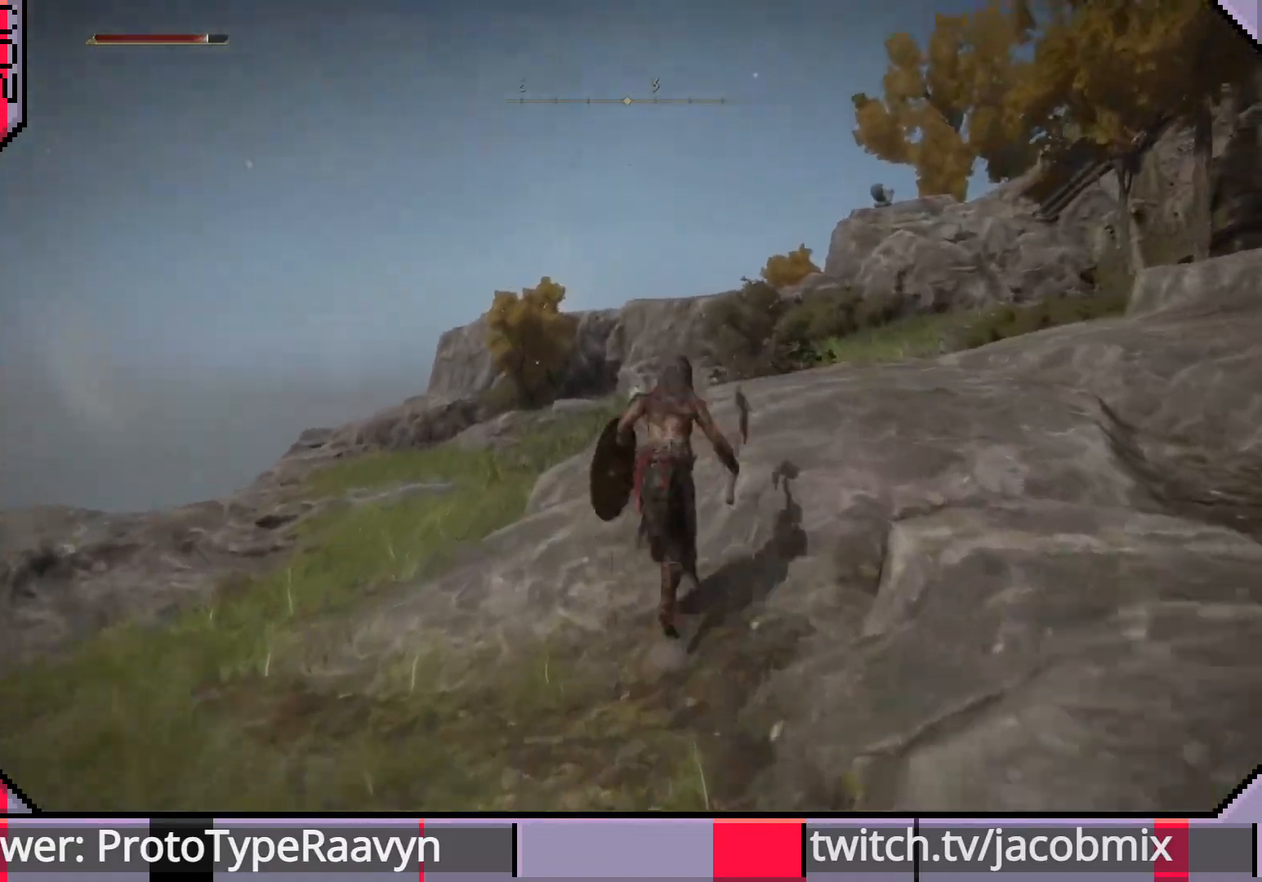
{"buttons": [], "left_stick": "up", "right_stick": "center", "events": [[500, "CIRCLE", "up"]]}
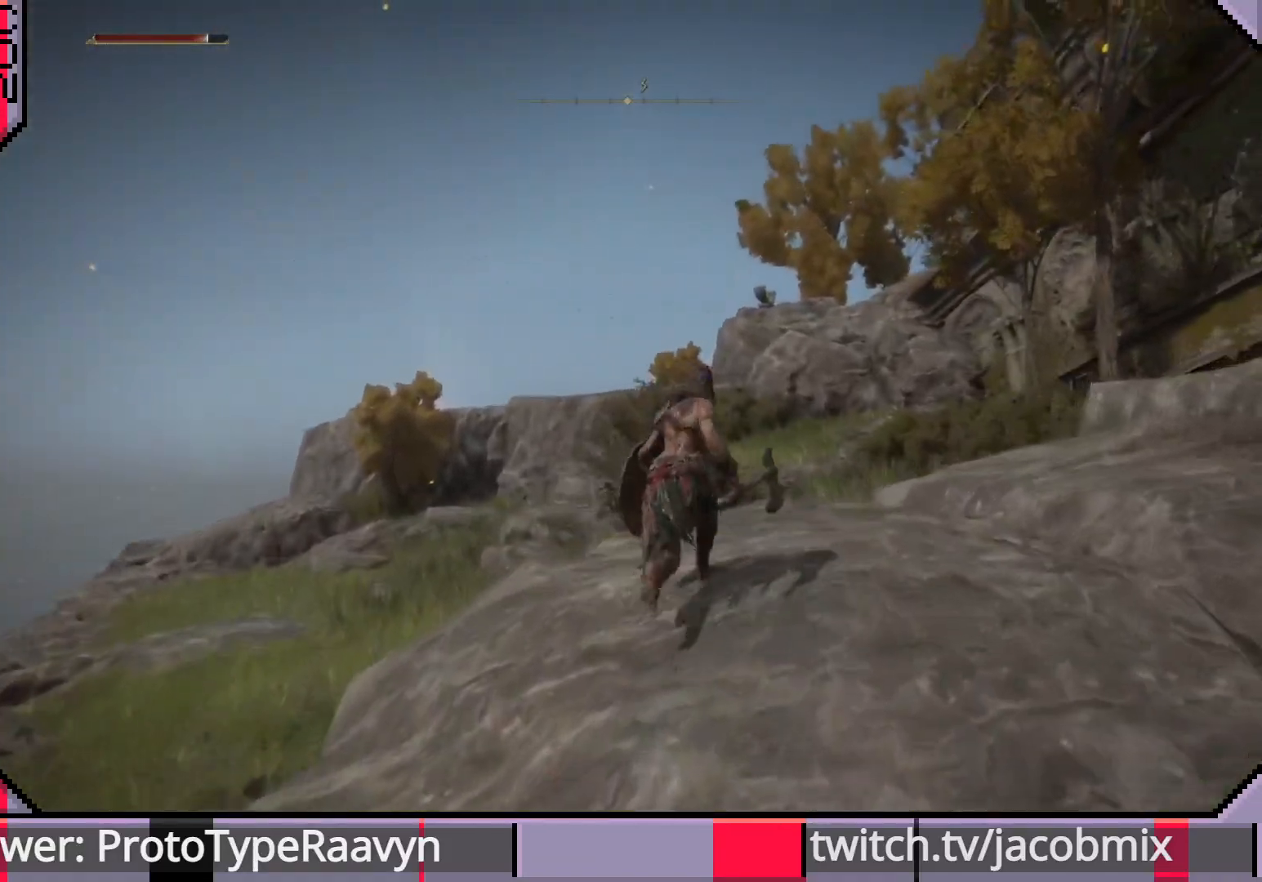
{"buttons": [], "left_stick": "up", "right_stick": "left", "events": [[183, "right_stick", "down-right"], [367, "right_stick", "center"], [467, "right_stick", "left"]]}
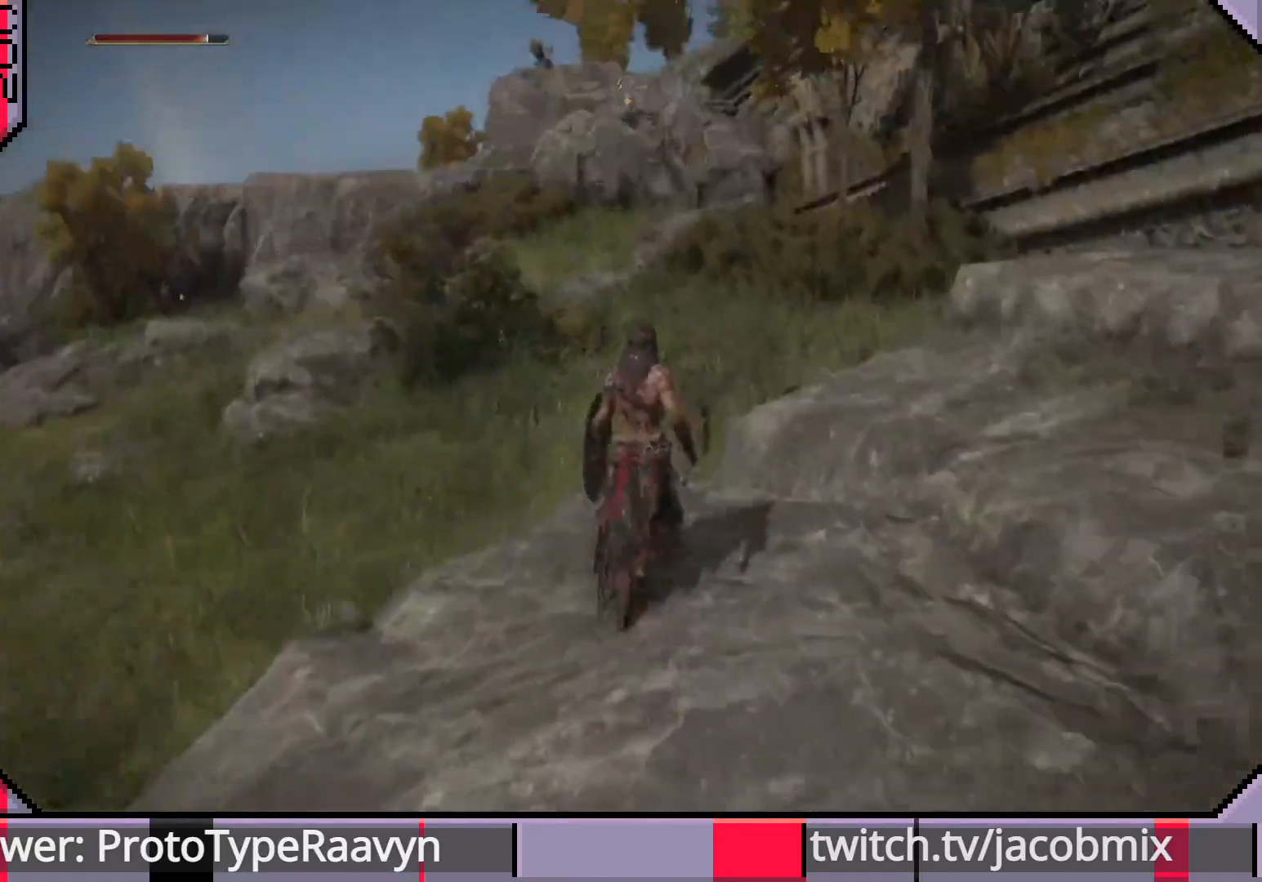
{"buttons": ["CIRCLE"], "left_stick": "up", "right_stick": "right", "events": [[183, "CIRCLE", "down"], [333, "right_stick", "right"]]}
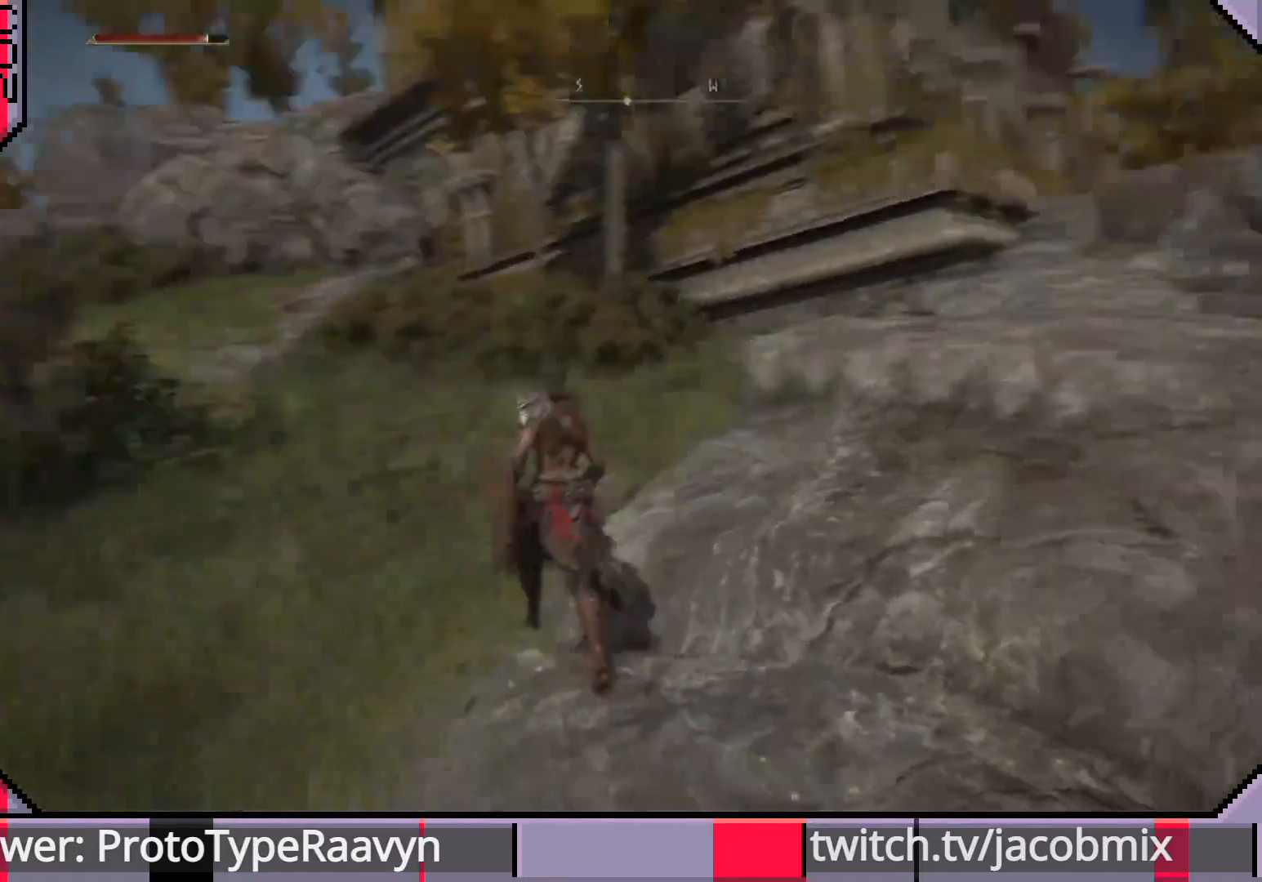
{"buttons": ["CIRCLE"], "left_stick": "up", "right_stick": "center", "events": [[333, "right_stick", "center"]]}
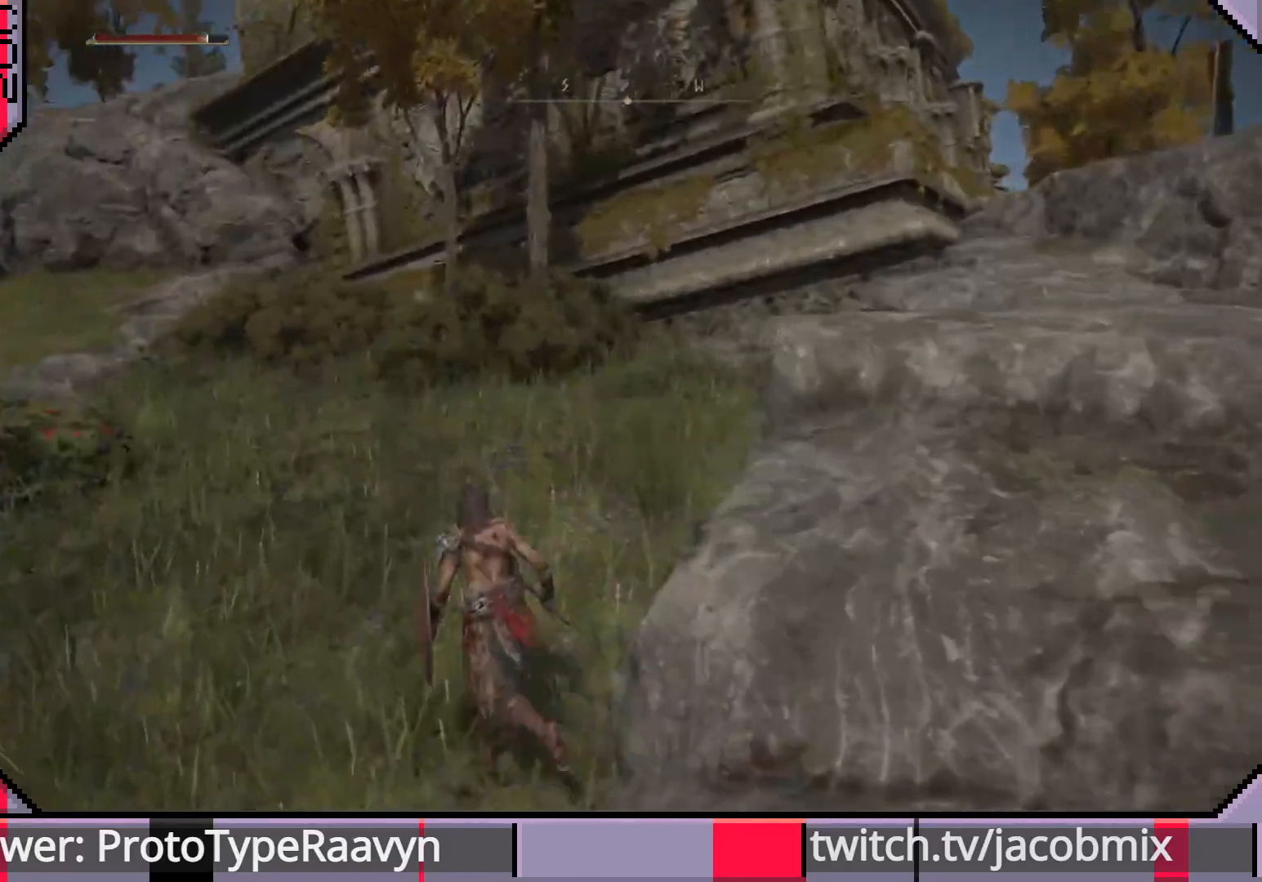
{"buttons": ["CIRCLE"], "left_stick": "up", "right_stick": "center", "events": [[300, "right_stick", "right"], [483, "right_stick", "center"]]}
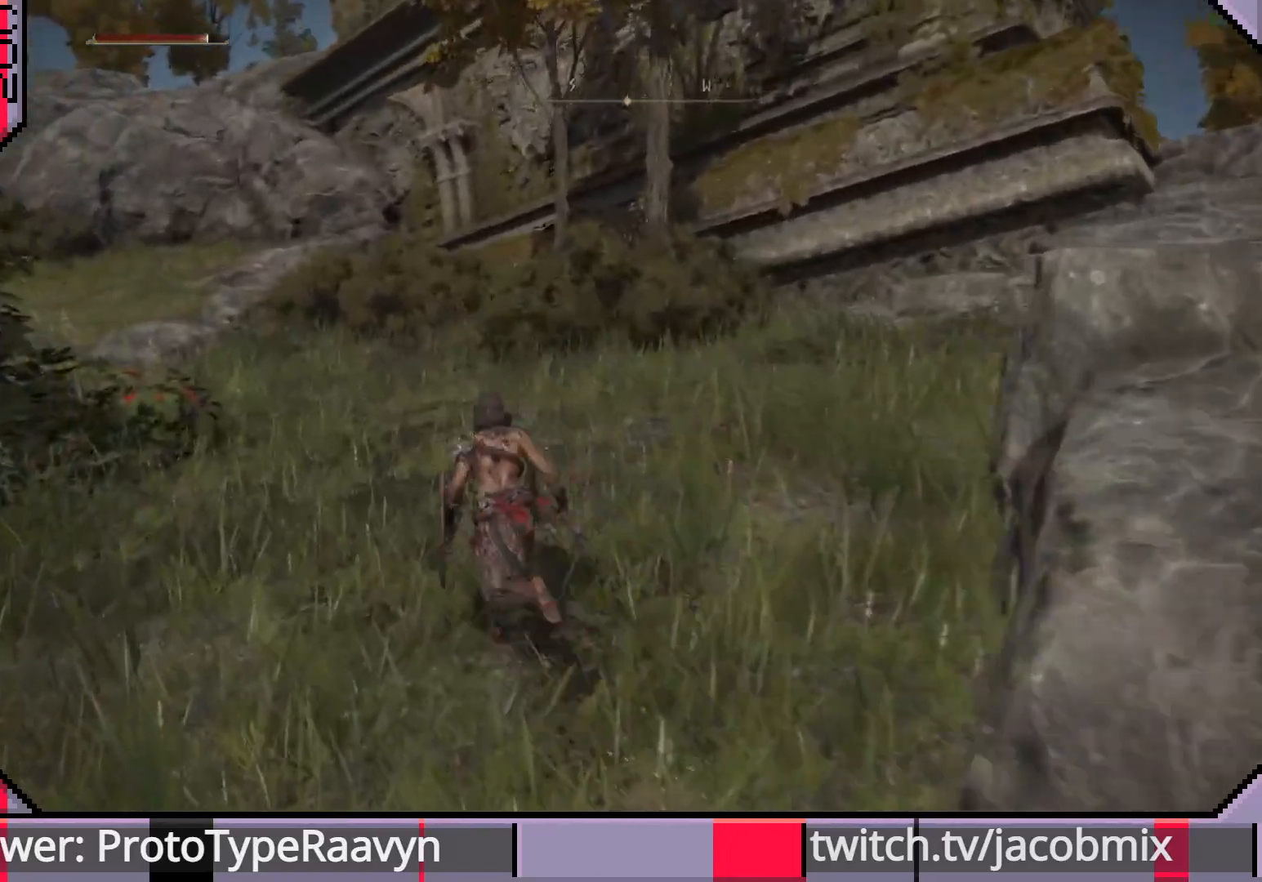
{"buttons": ["CIRCLE"], "left_stick": "up", "right_stick": "left", "events": [[217, "right_stick", "left"]]}
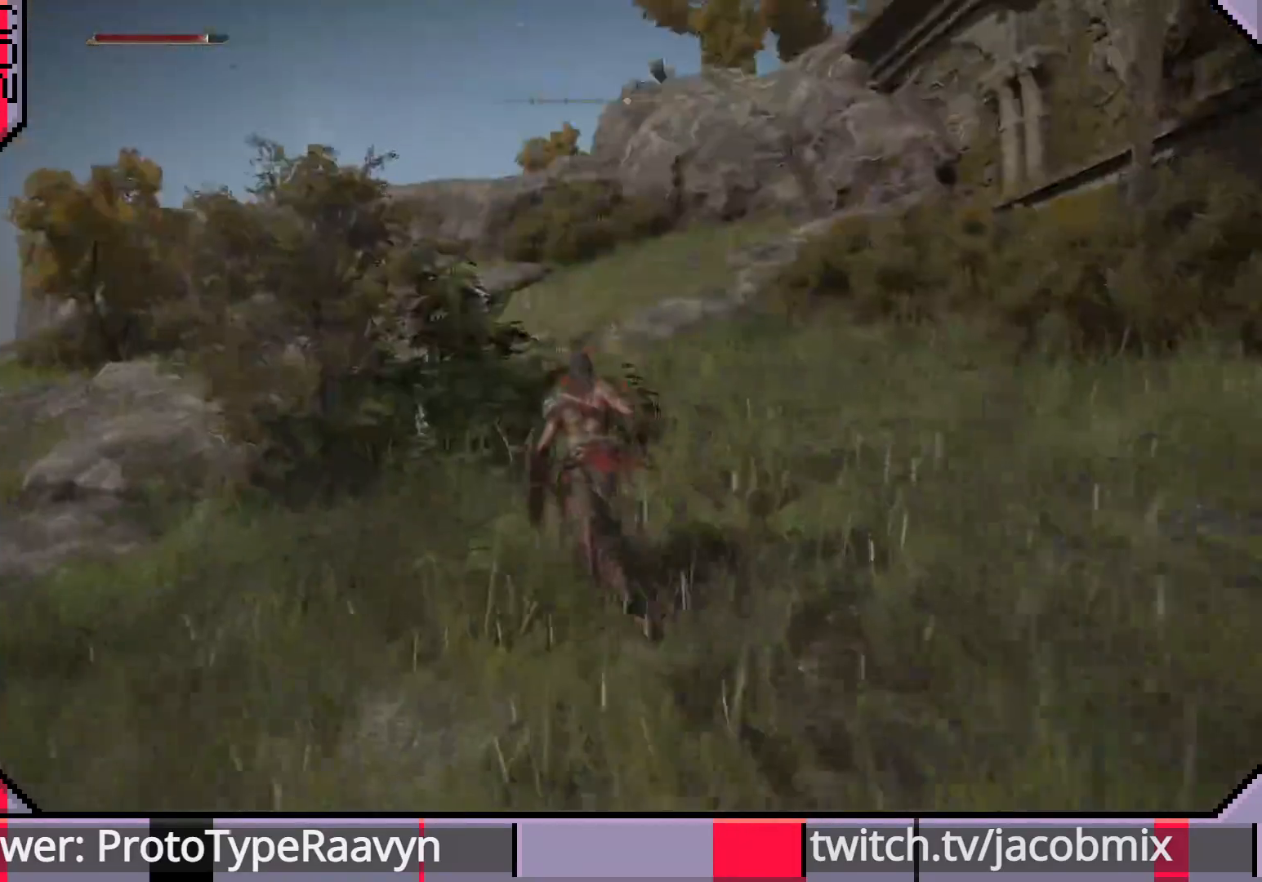
{"buttons": [], "left_stick": "up", "right_stick": "left", "events": [[267, "CIRCLE", "up"]]}
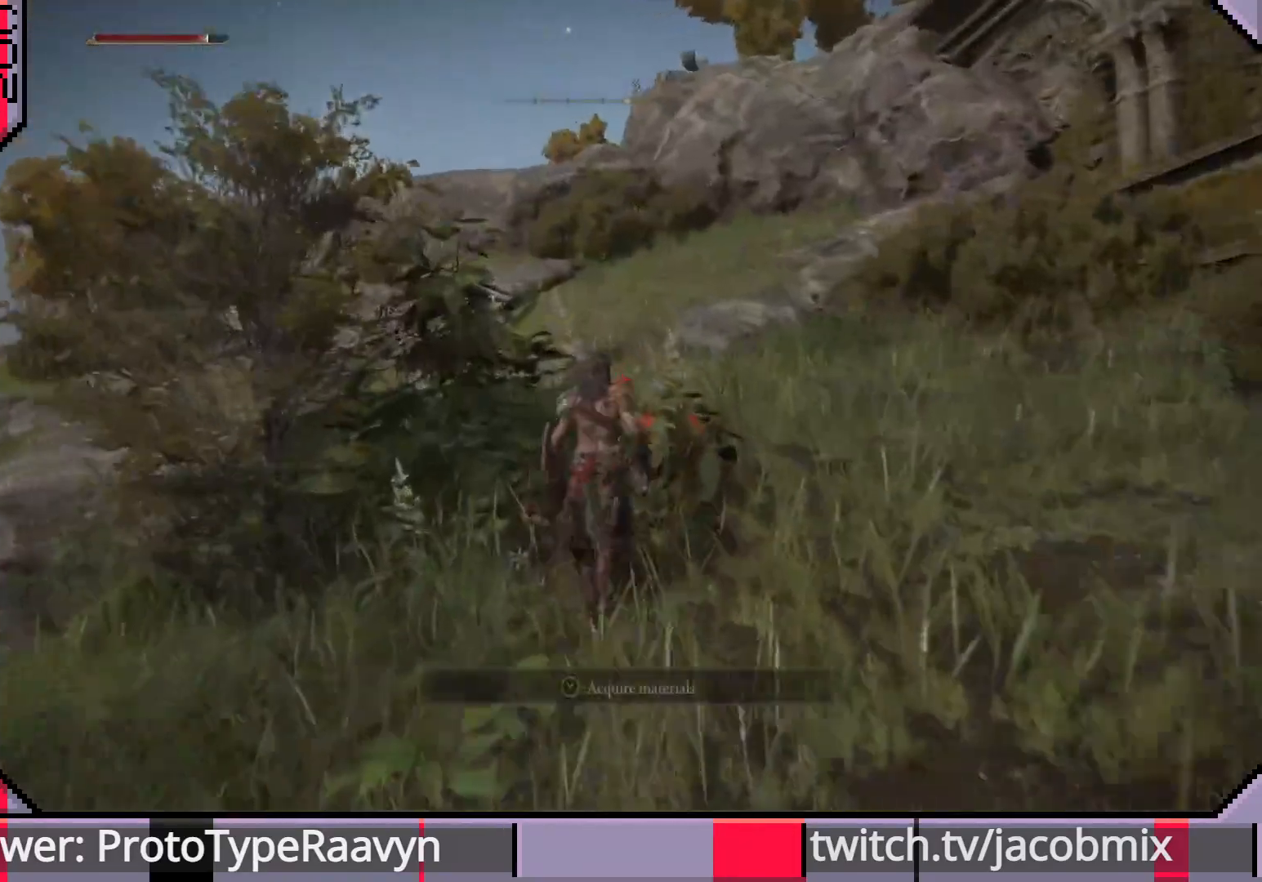
{"buttons": [], "left_stick": "up", "right_stick": "left", "events": [[217, "TRIANGLE", "down"], [317, "TRIANGLE", "up"]]}
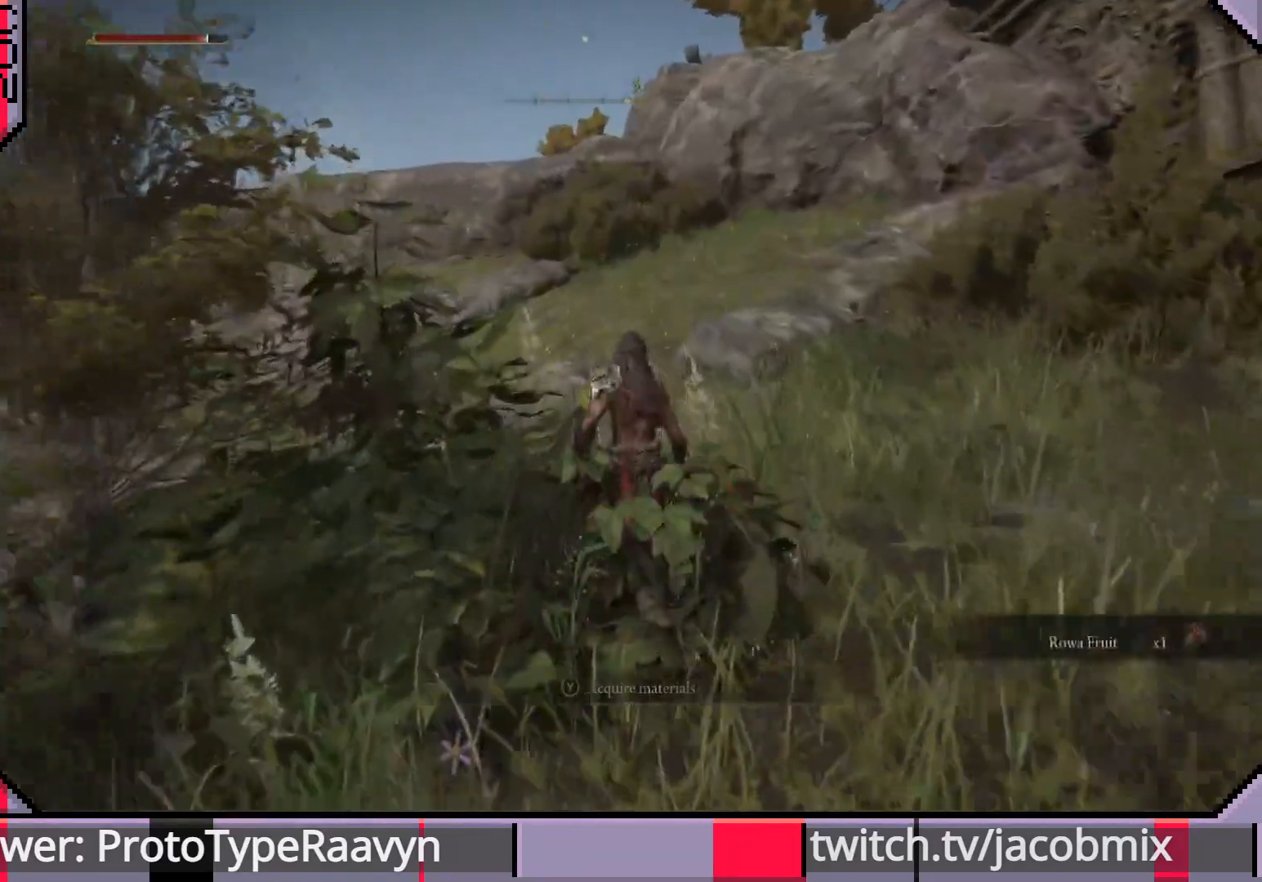
{"buttons": [], "left_stick": "up", "right_stick": "center", "events": [[200, "CIRCLE", "down"], [383, "right_stick", "center"], [483, "CIRCLE", "up"]]}
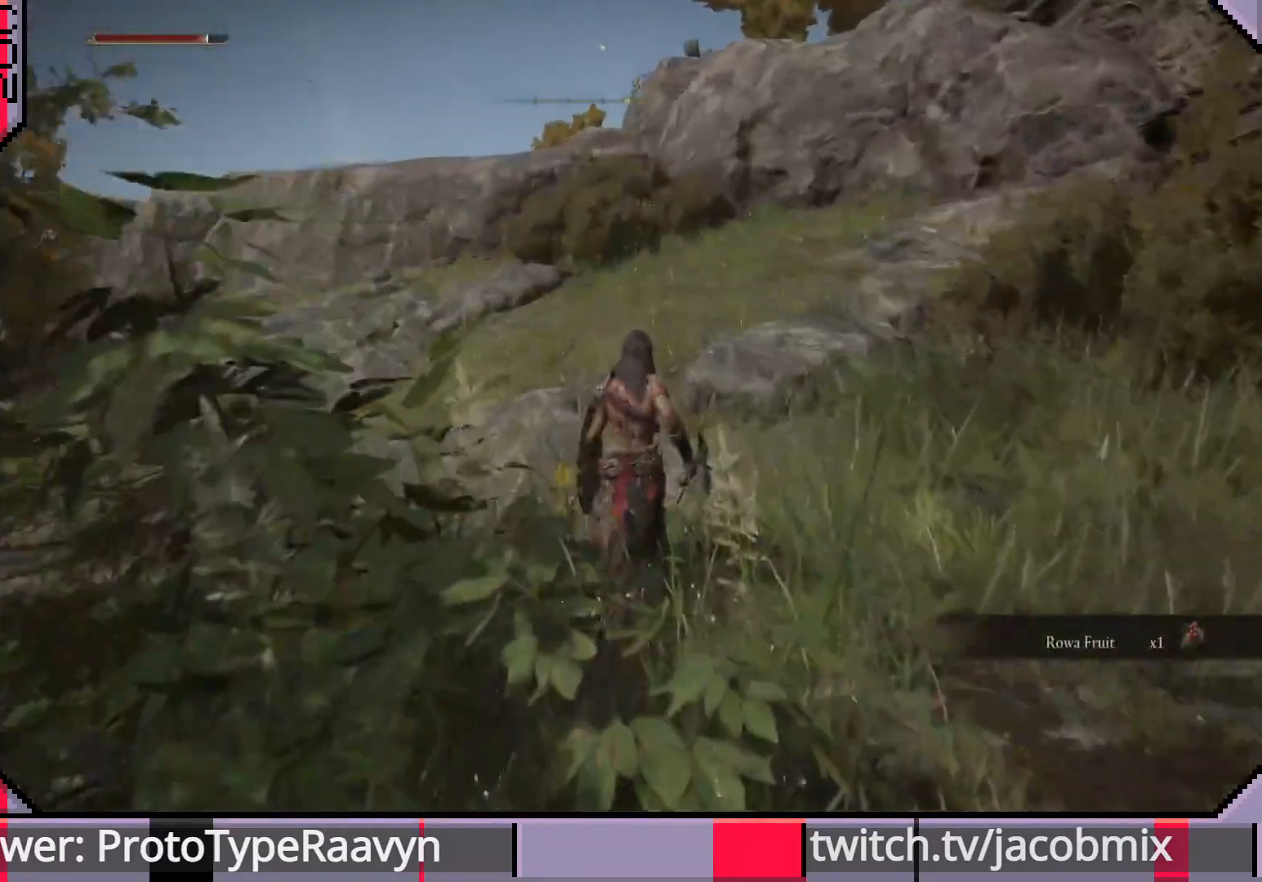
{"buttons": ["CIRCLE"], "left_stick": "up", "right_stick": "center", "events": [[233, "CIRCLE", "down"]]}
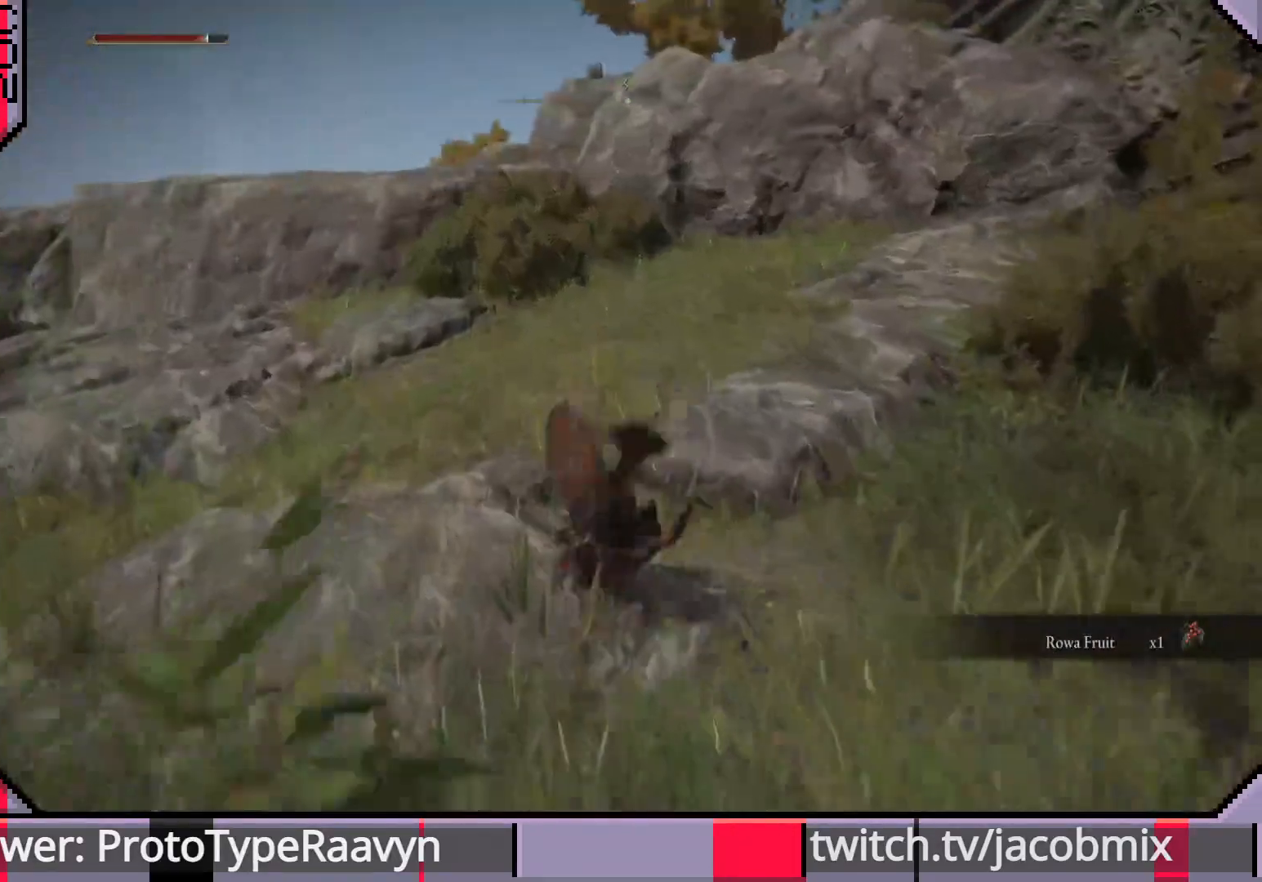
{"buttons": ["CIRCLE"], "left_stick": "up", "right_stick": "center", "events": []}